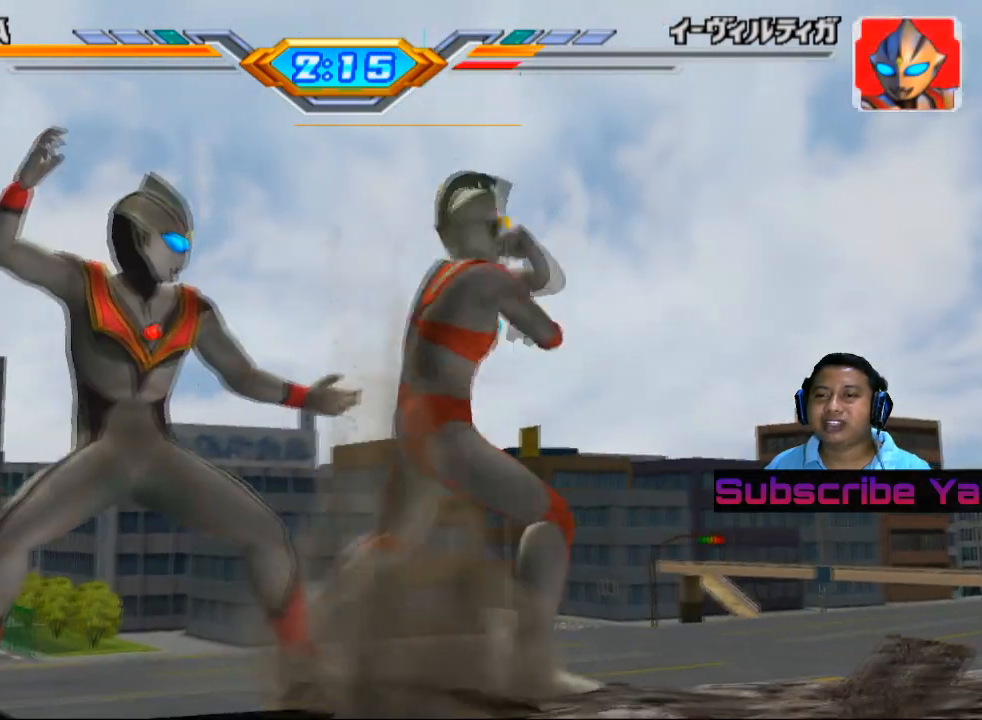
Gameplay with a controller (PlayStation layout); each line is a JSON object with the inputs held at the frame after it. "events" lists button and stick changes between this image and that frame as [ms after this image, input, new state], when the widget could be followed in between. Not read: right_stick.
{"buttons": [], "left_stick": "center", "events": [[140, "SQUARE", "down"], [260, "SQUARE", "up"], [360, "SQUARE", "down"], [480, "SQUARE", "up"]]}
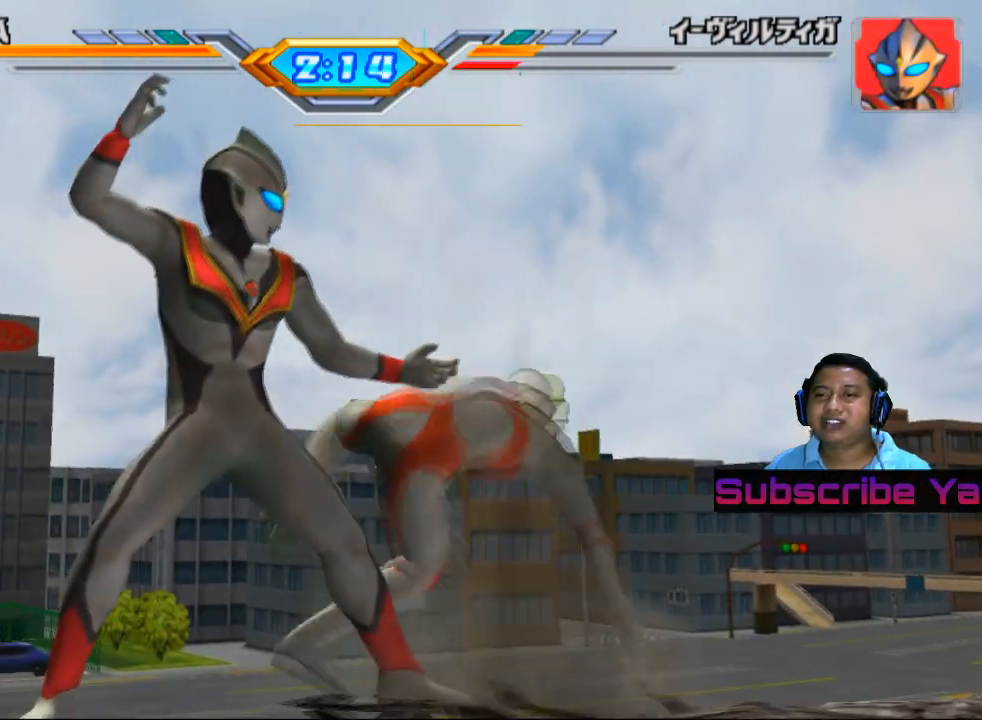
{"buttons": [], "left_stick": "center", "events": [[100, "SQUARE", "down"], [220, "SQUARE", "up"], [360, "SQUARE", "down"], [460, "SQUARE", "up"]]}
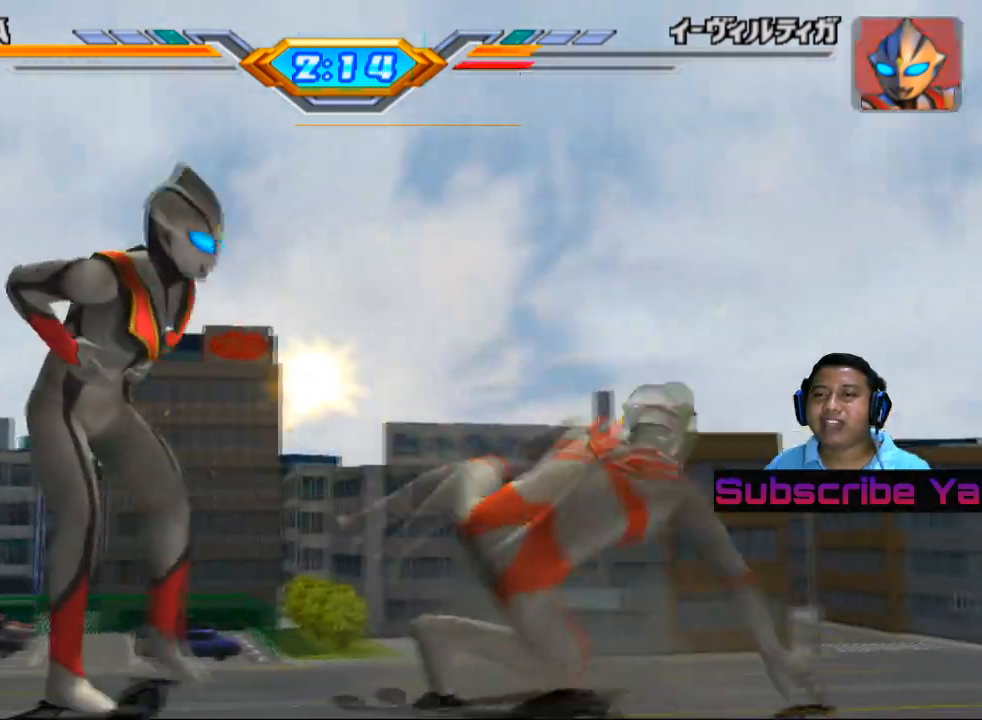
{"buttons": [], "left_stick": "left", "events": [[120, "SQUARE", "down"], [240, "SQUARE", "up"], [280, "left_stick", "left"]]}
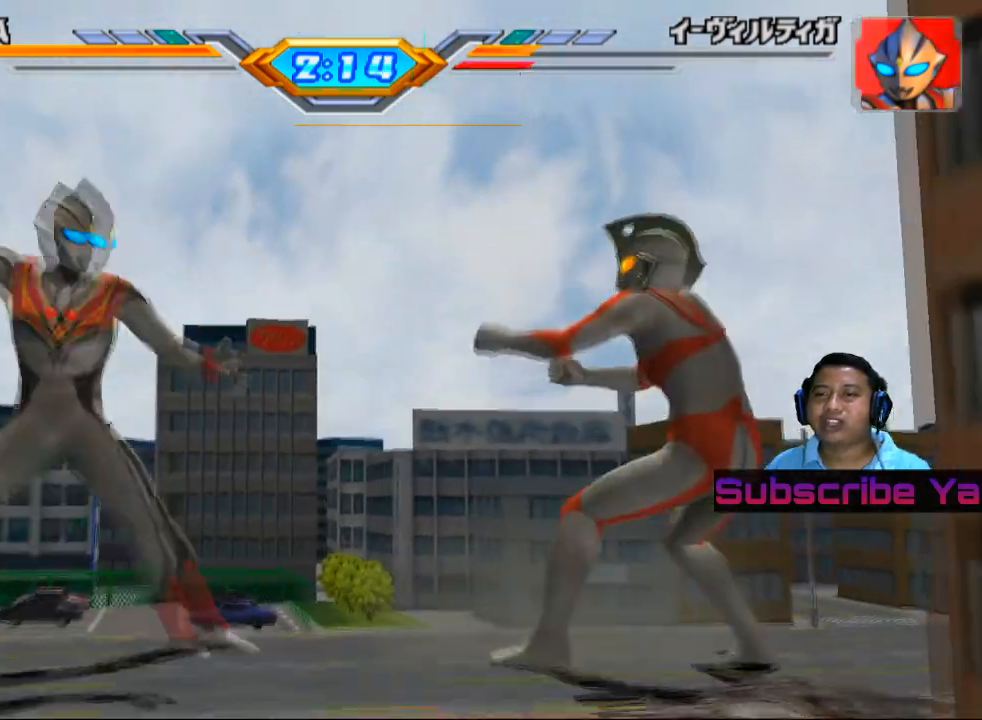
{"buttons": ["SQUARE"], "left_stick": "left", "events": [[440, "SQUARE", "down"]]}
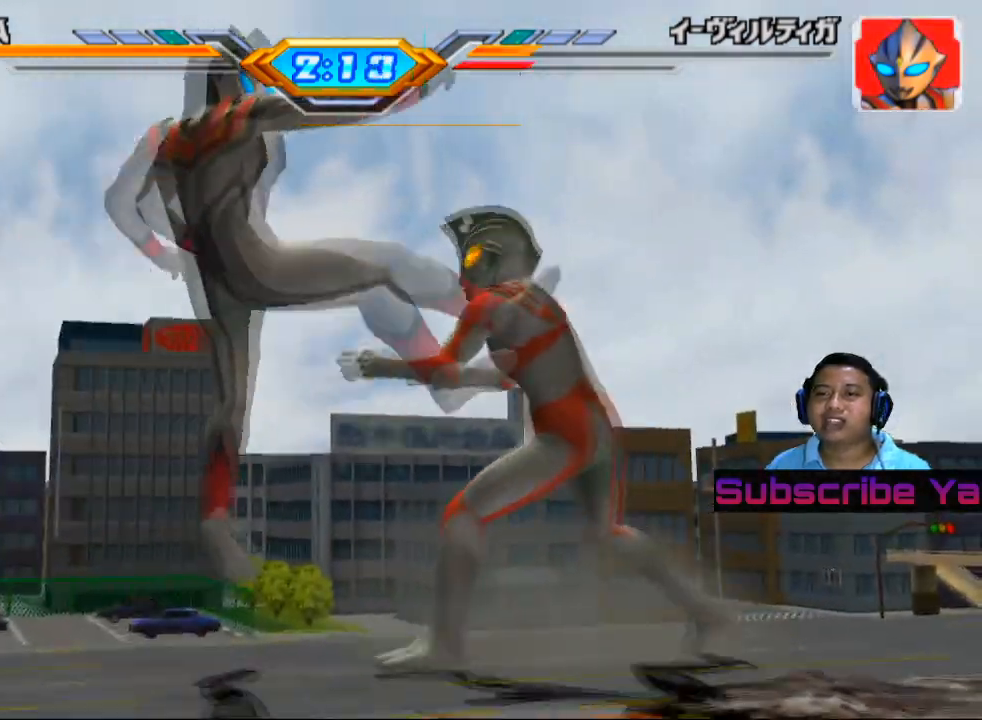
{"buttons": ["SQUARE"], "left_stick": "left", "events": [[60, "SQUARE", "up"], [180, "SQUARE", "down"], [300, "SQUARE", "up"], [400, "SQUARE", "down"]]}
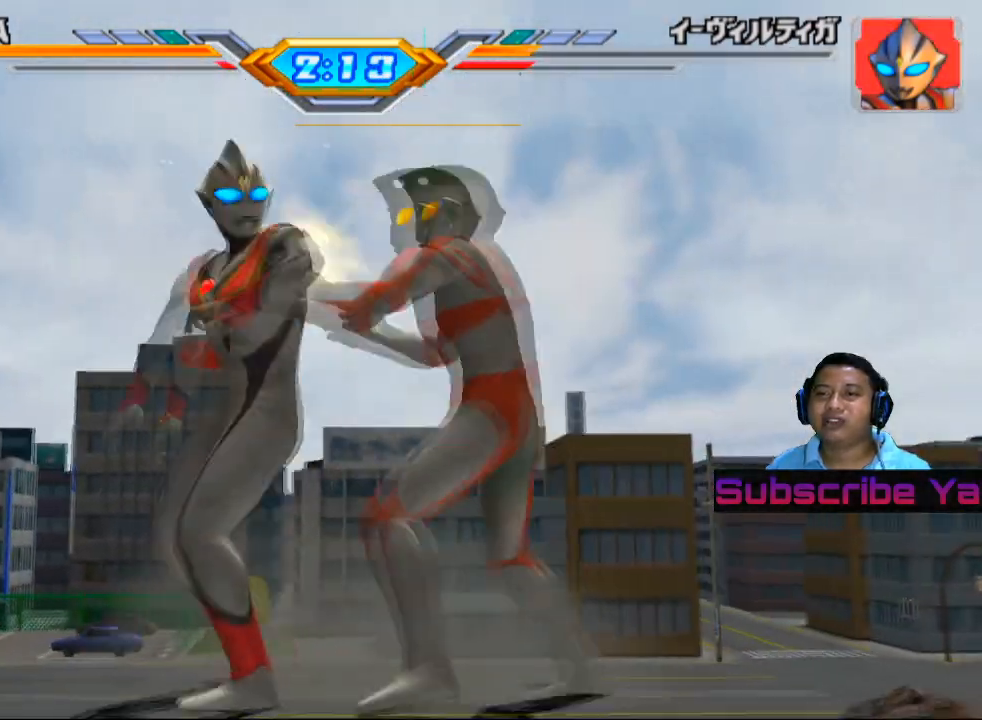
{"buttons": [], "left_stick": "left", "events": [[20, "SQUARE", "up"], [140, "SQUARE", "down"], [240, "SQUARE", "up"], [340, "SQUARE", "down"], [460, "SQUARE", "up"]]}
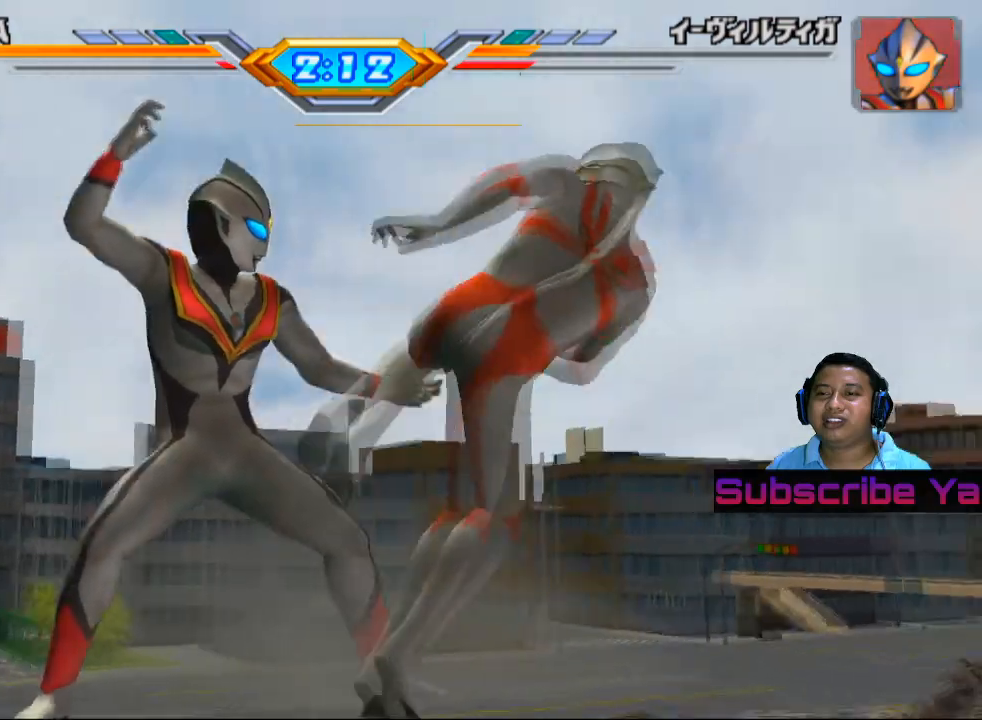
{"buttons": [], "left_stick": "left", "events": [[60, "SQUARE", "down"], [180, "SQUARE", "up"], [300, "SQUARE", "down"], [420, "SQUARE", "up"]]}
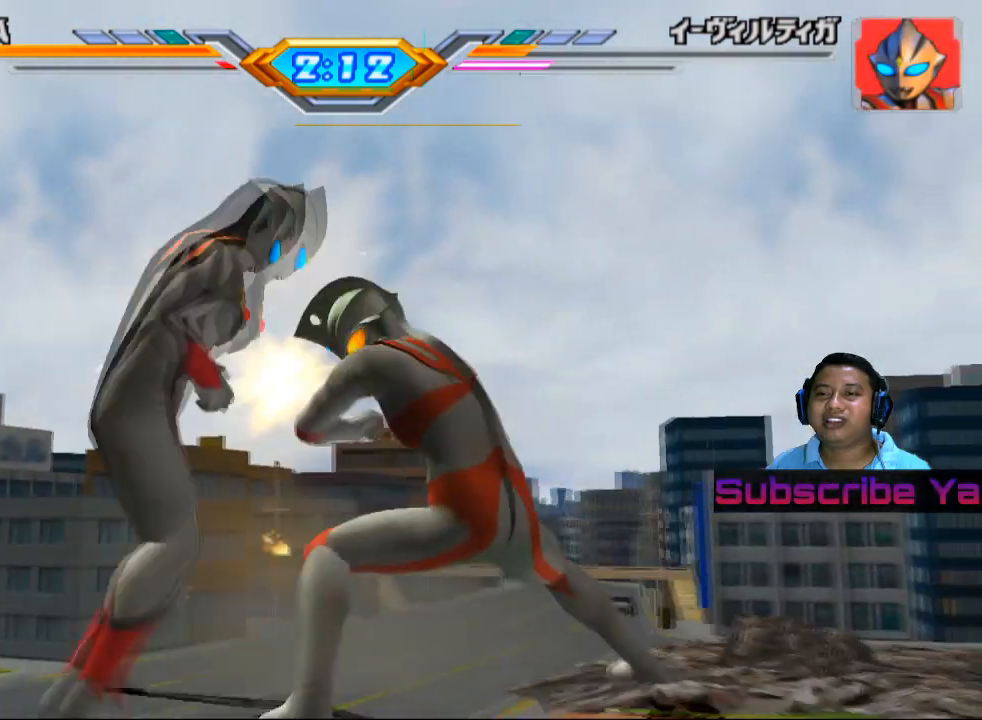
{"buttons": [], "left_stick": "left", "events": [[60, "SQUARE", "down"], [180, "SQUARE", "up"]]}
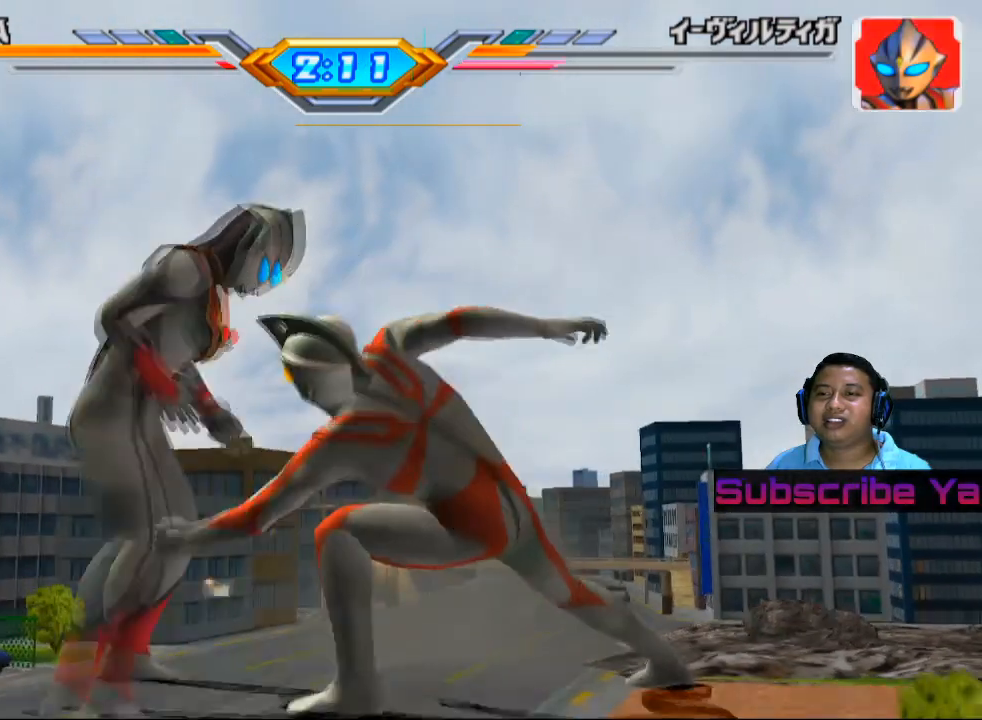
{"buttons": [], "left_stick": "center", "events": [[260, "left_stick", "center"]]}
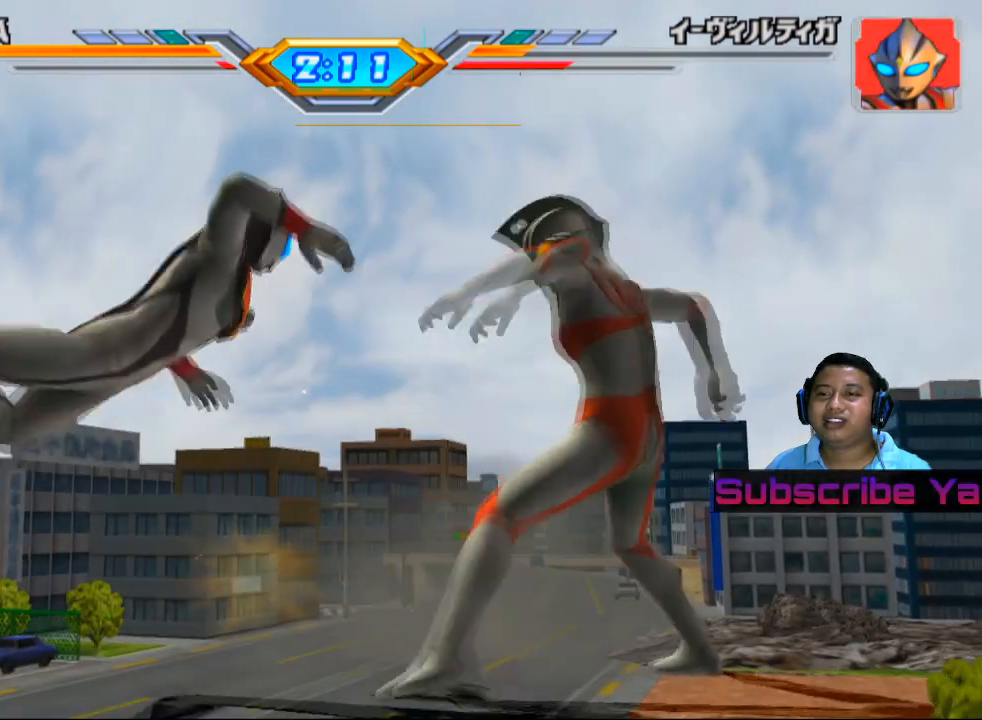
{"buttons": [], "left_stick": "center", "events": []}
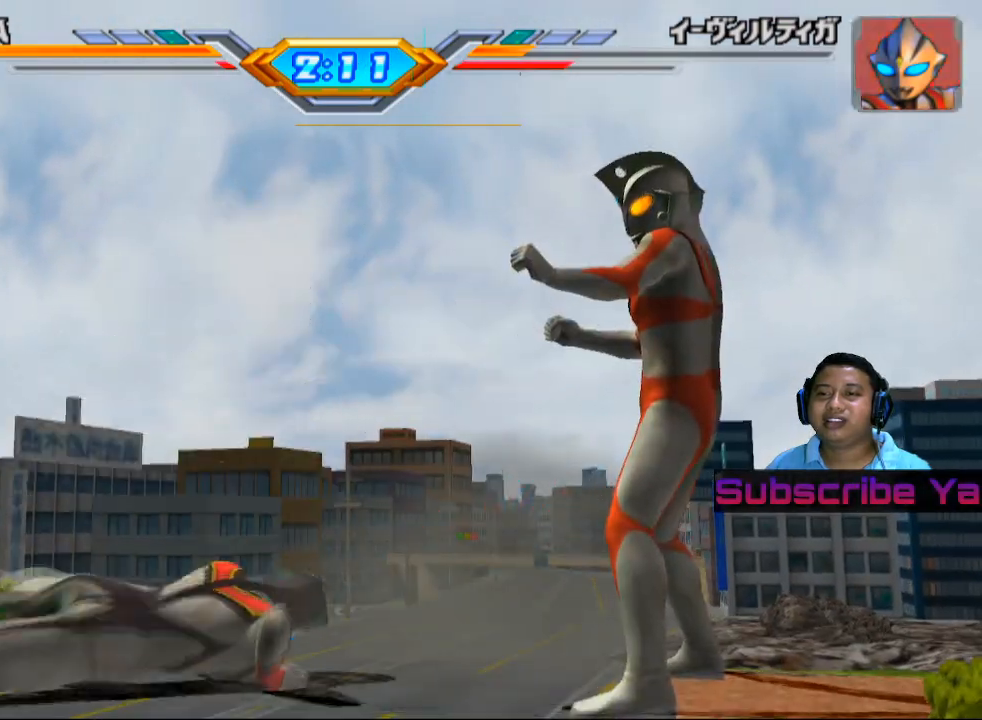
{"buttons": [], "left_stick": "center", "events": []}
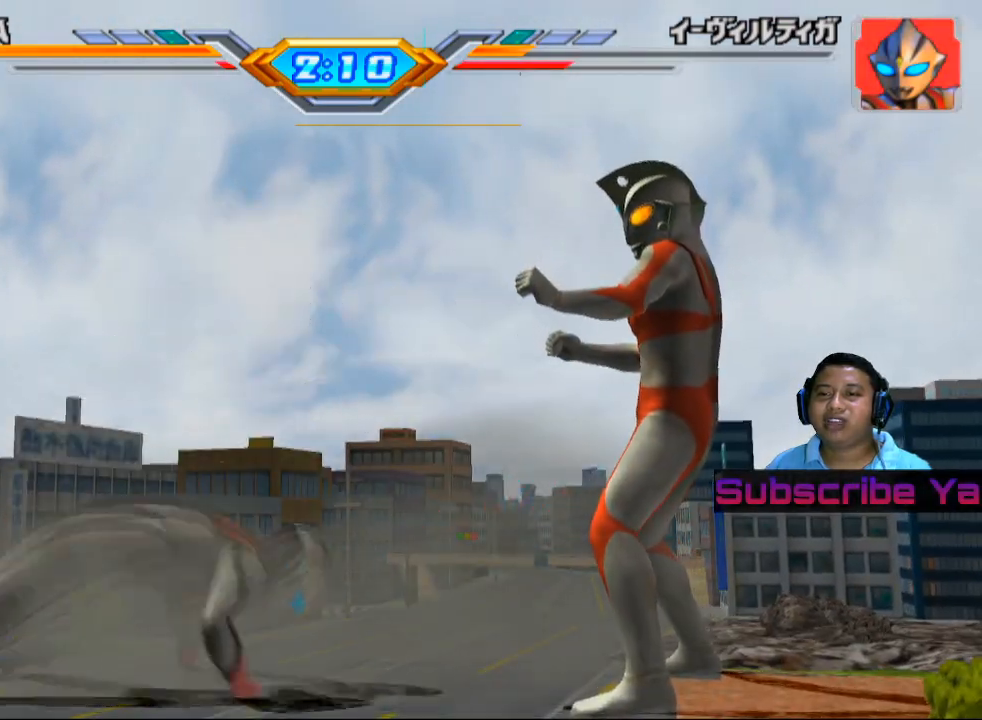
{"buttons": ["CIRCLE"], "left_stick": "up-left", "events": [[60, "left_stick", "up-left"], [460, "CIRCLE", "down"]]}
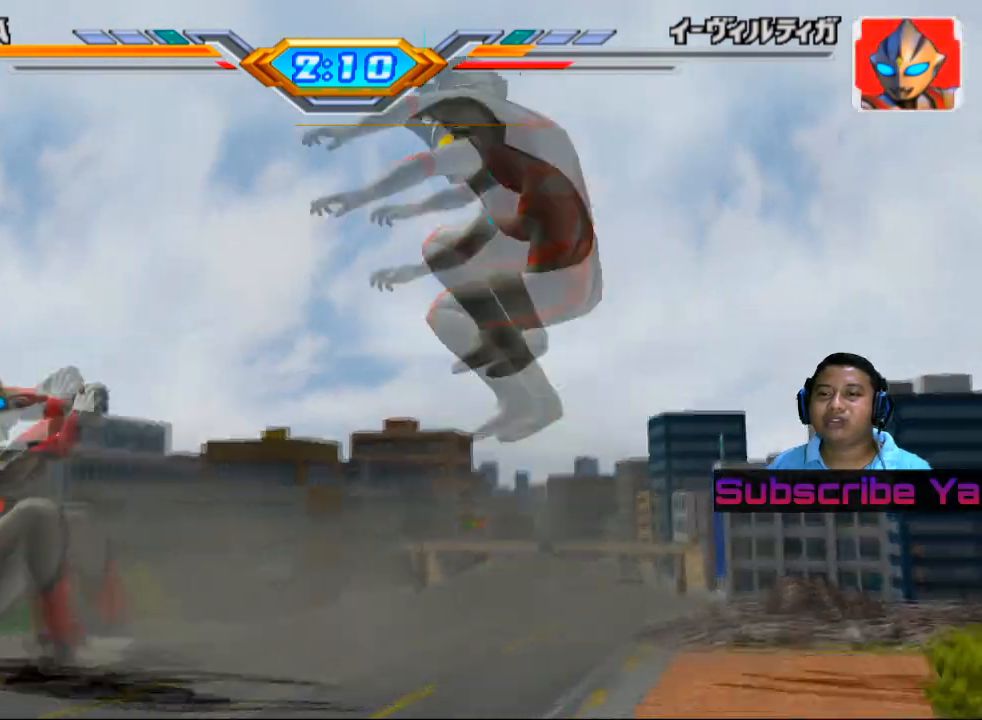
{"buttons": [], "left_stick": "left", "events": [[100, "CIRCLE", "up"], [100, "left_stick", "center"], [180, "CIRCLE", "down"], [300, "CIRCLE", "up"], [340, "left_stick", "left"]]}
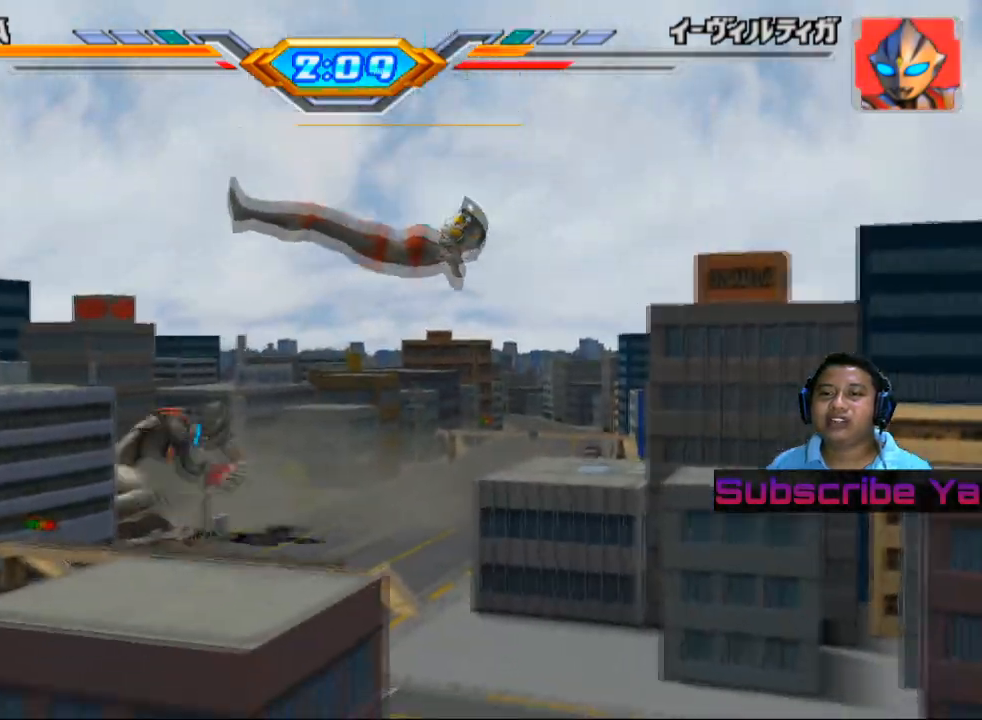
{"buttons": [], "left_stick": "left", "events": [[320, "CIRCLE", "down"], [480, "CIRCLE", "up"]]}
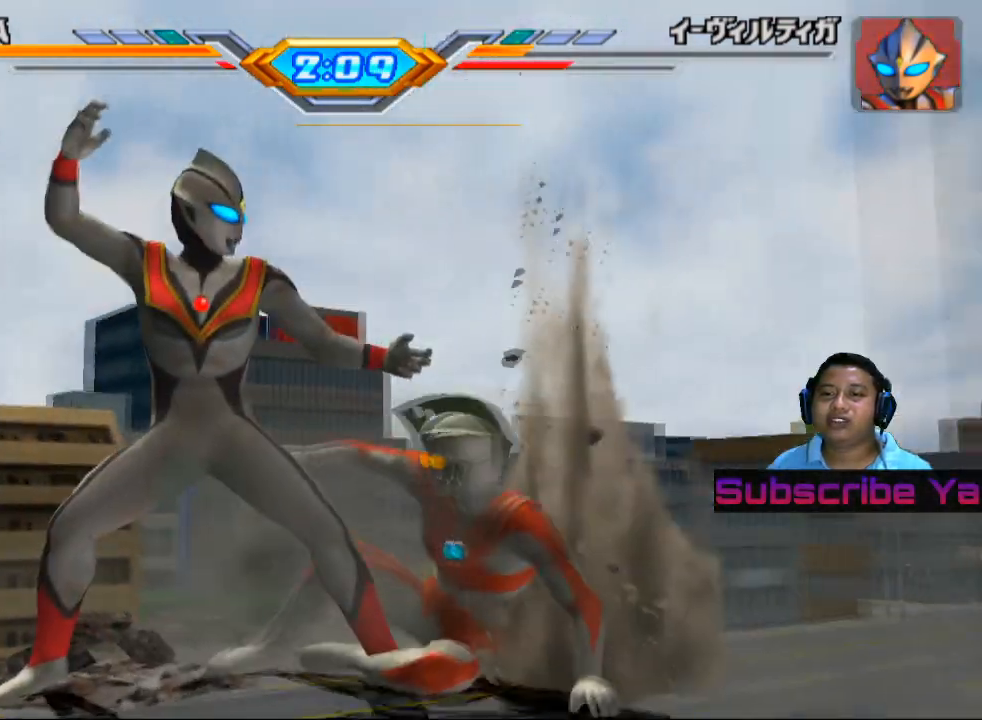
{"buttons": ["CIRCLE"], "left_stick": "center", "events": [[20, "left_stick", "center"], [40, "CIRCLE", "down"], [160, "CIRCLE", "up"], [240, "CIRCLE", "down"], [360, "CIRCLE", "up"], [440, "CIRCLE", "down"]]}
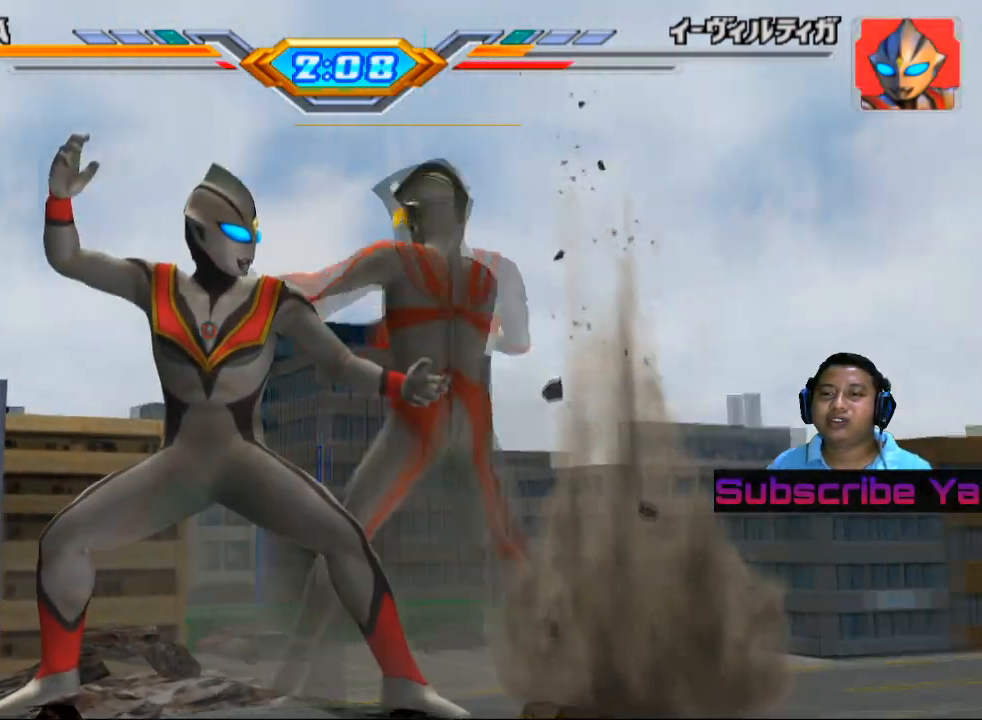
{"buttons": [], "left_stick": "center", "events": [[40, "CIRCLE", "up"], [100, "CIRCLE", "down"], [220, "CIRCLE", "up"], [300, "CIRCLE", "down"], [440, "CIRCLE", "up"]]}
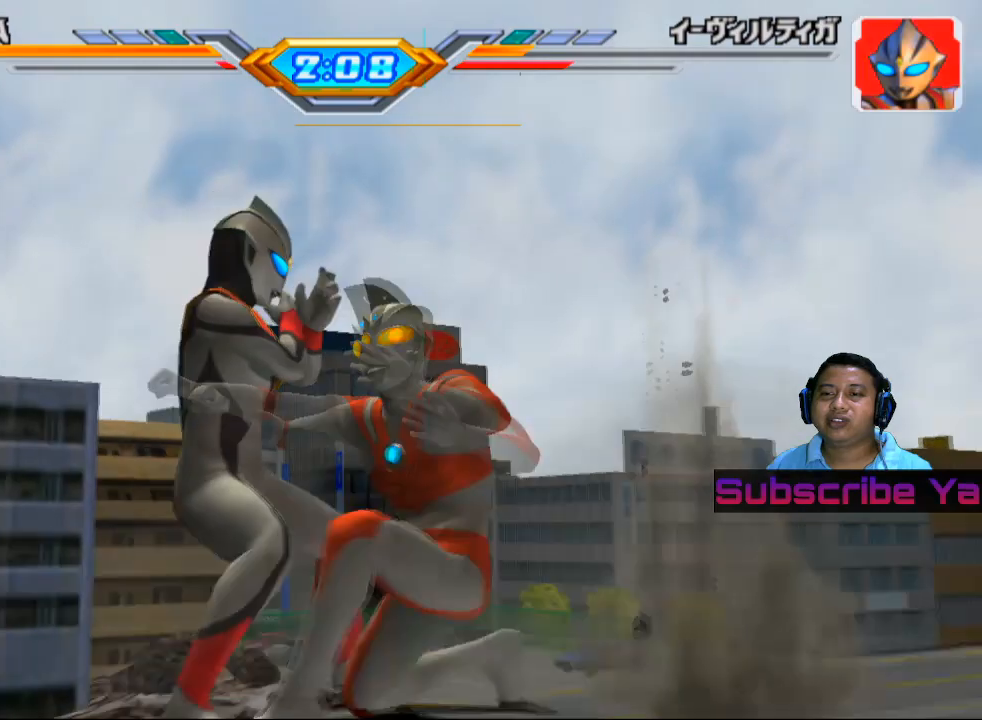
{"buttons": [], "left_stick": "up", "events": [[420, "left_stick", "up"]]}
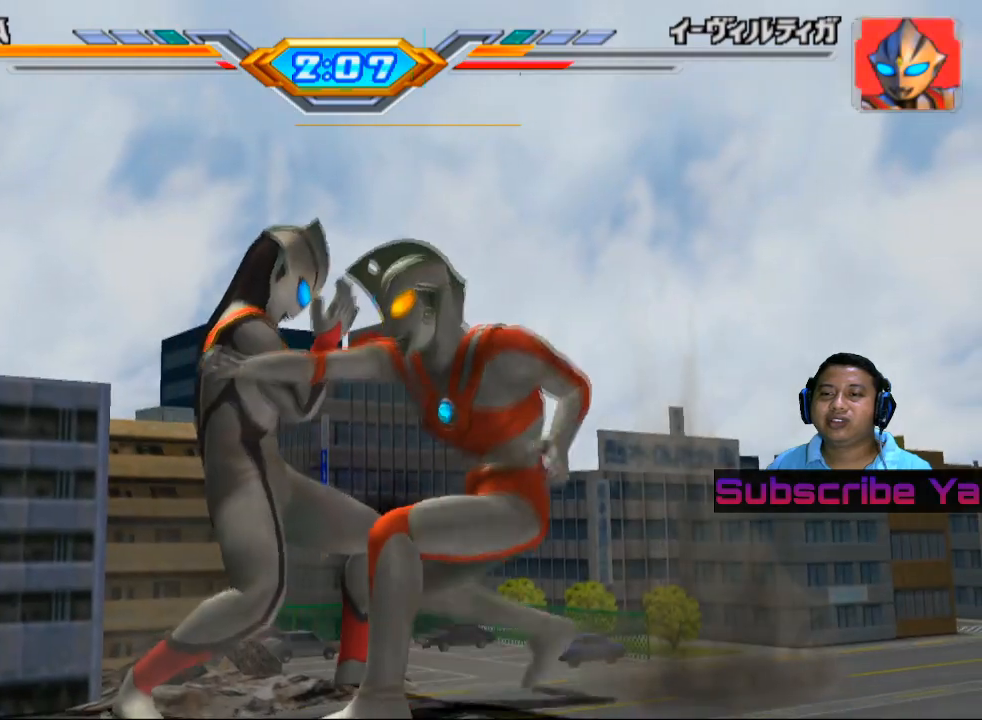
{"buttons": [], "left_stick": "up", "events": []}
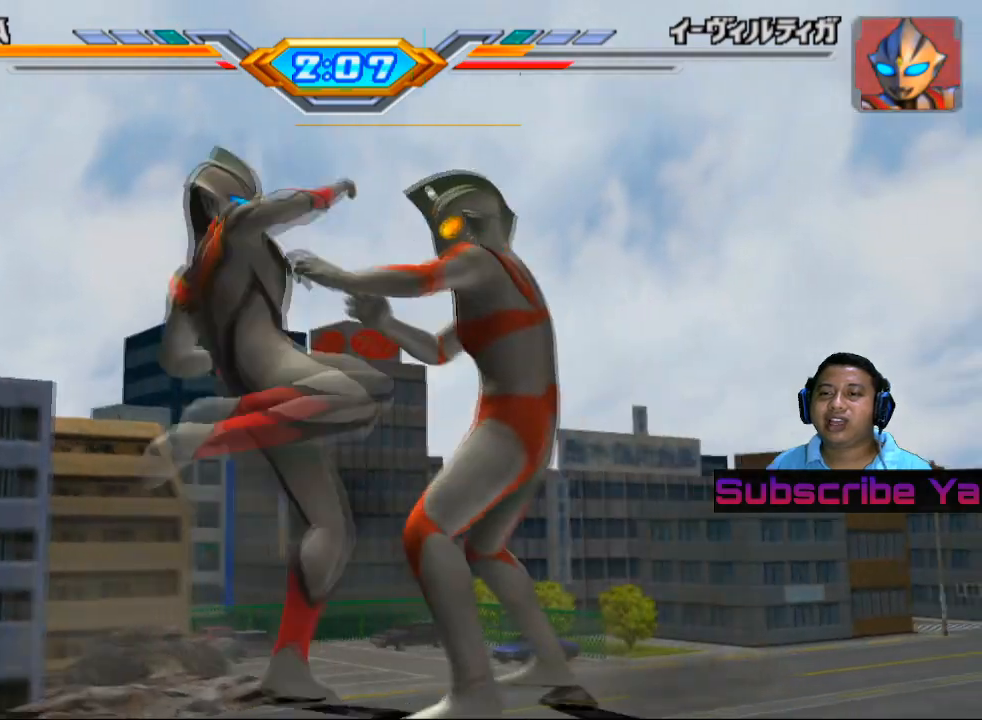
{"buttons": [], "left_stick": "up", "events": [[180, "CIRCLE", "down"], [300, "CIRCLE", "up"]]}
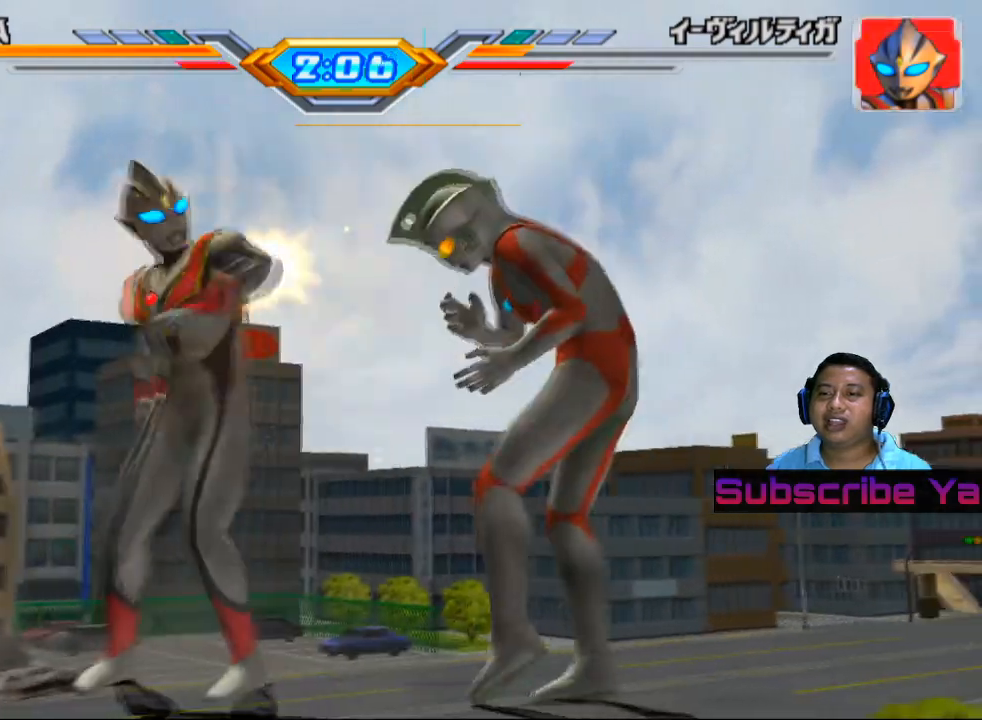
{"buttons": ["CIRCLE"], "left_stick": "up", "events": [[220, "CIRCLE", "down"], [360, "CIRCLE", "up"], [460, "CIRCLE", "down"]]}
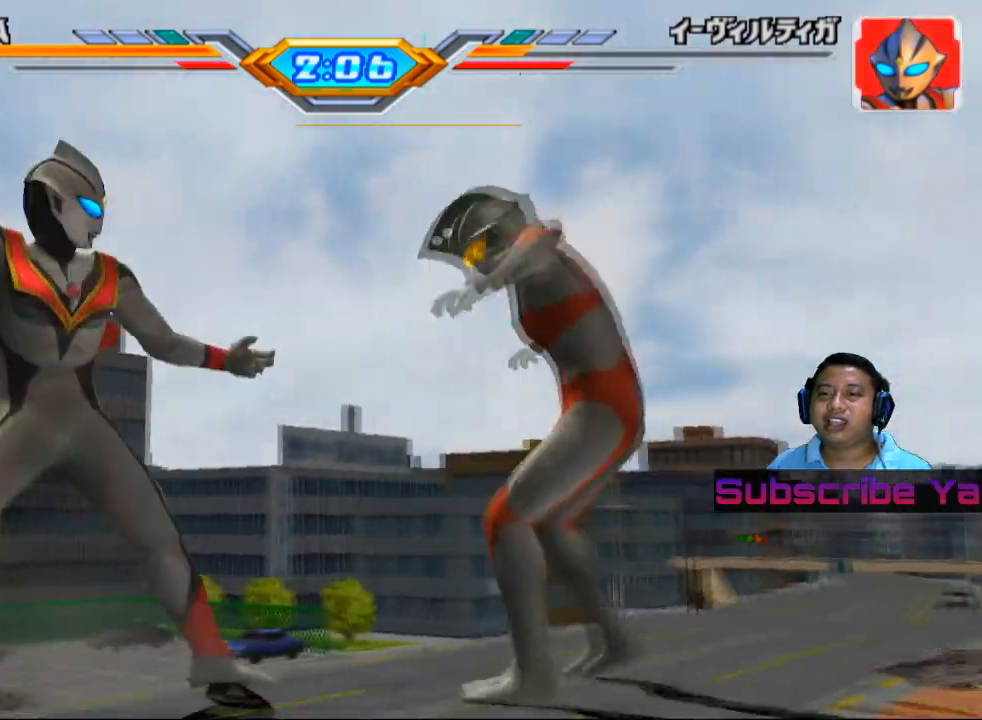
{"buttons": [], "left_stick": "center", "events": [[80, "CIRCLE", "up"], [140, "CIRCLE", "down"], [260, "CIRCLE", "up"], [340, "CIRCLE", "down"], [440, "left_stick", "center"], [460, "CIRCLE", "up"]]}
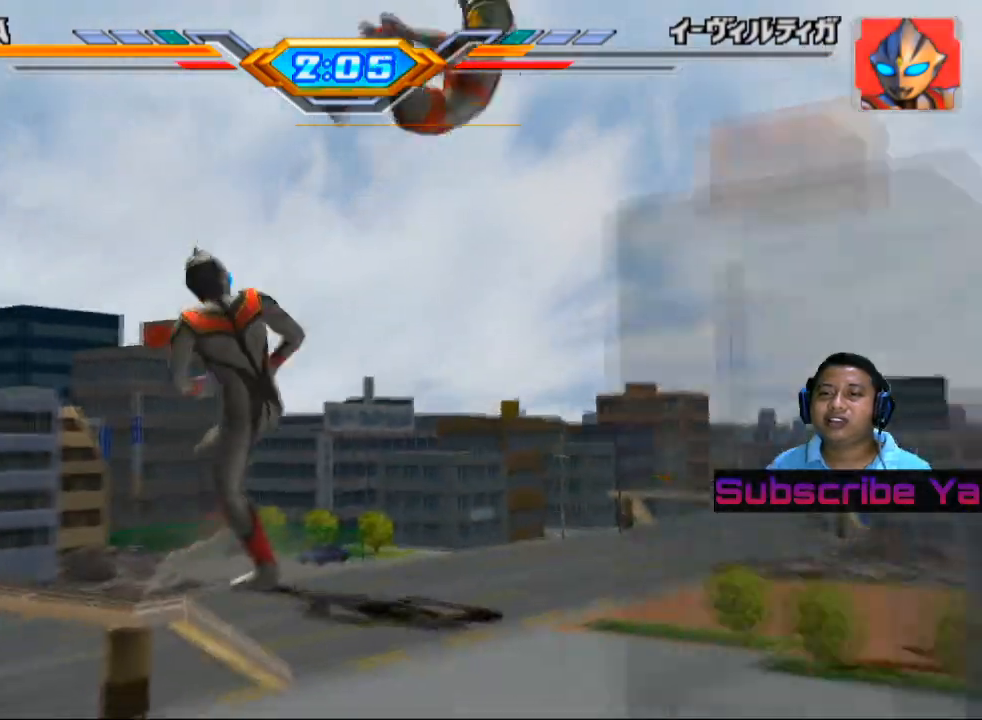
{"buttons": ["CIRCLE"], "left_stick": "center", "events": [[40, "CIRCLE", "down"], [160, "CIRCLE", "up"], [260, "CIRCLE", "down"]]}
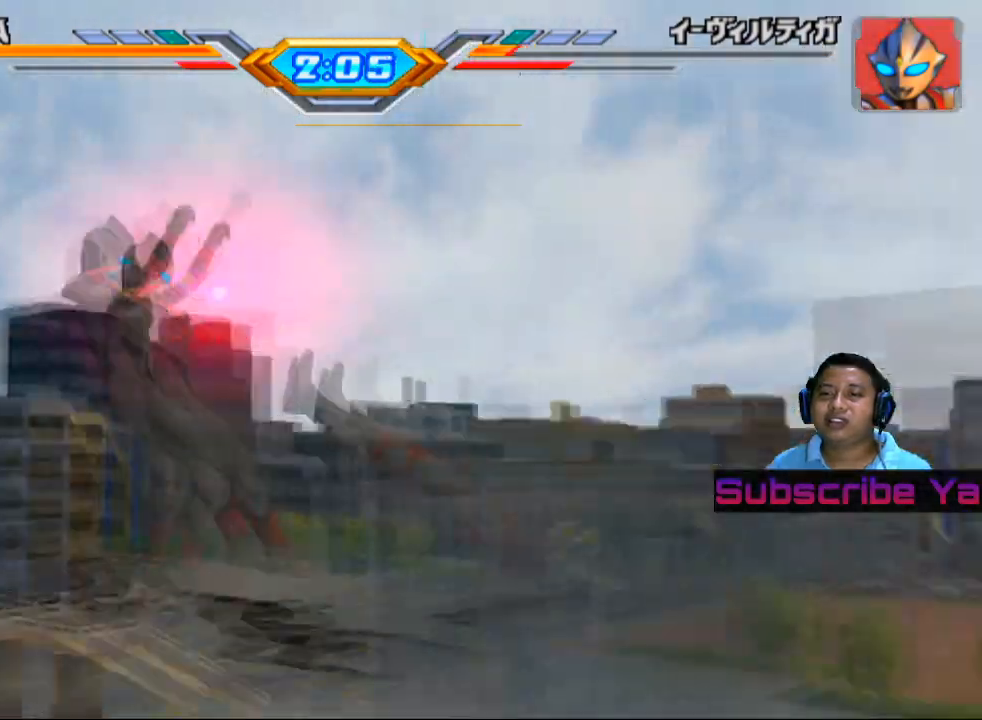
{"buttons": [], "left_stick": "center", "events": [[140, "CIRCLE", "up"]]}
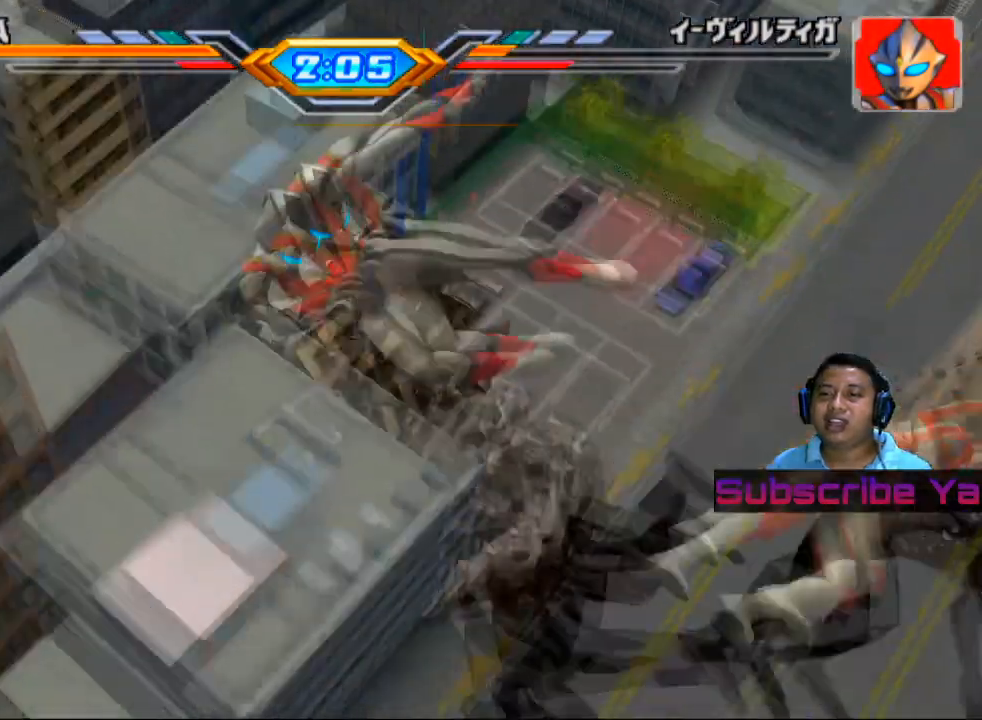
{"buttons": [], "left_stick": "center", "events": []}
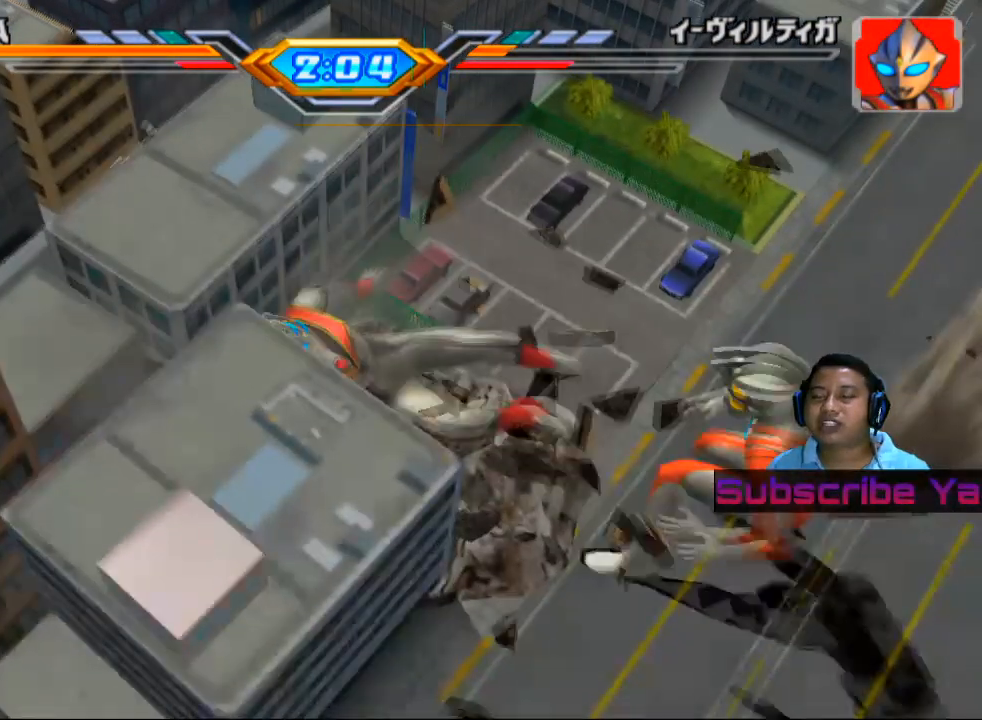
{"buttons": [], "left_stick": "center", "events": []}
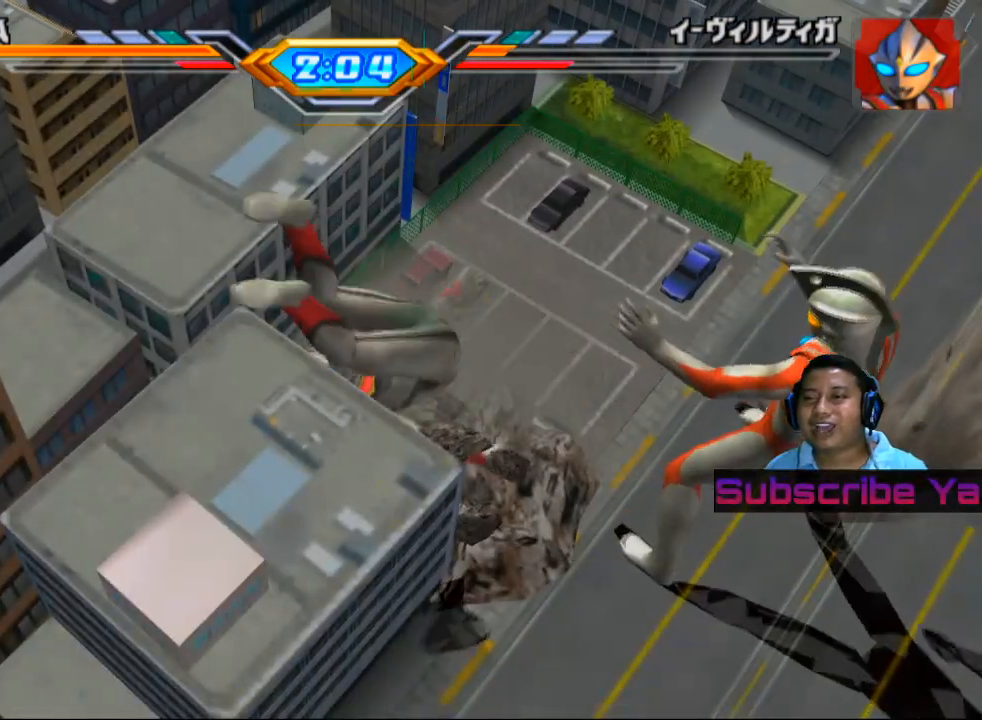
{"buttons": [], "left_stick": "center", "events": []}
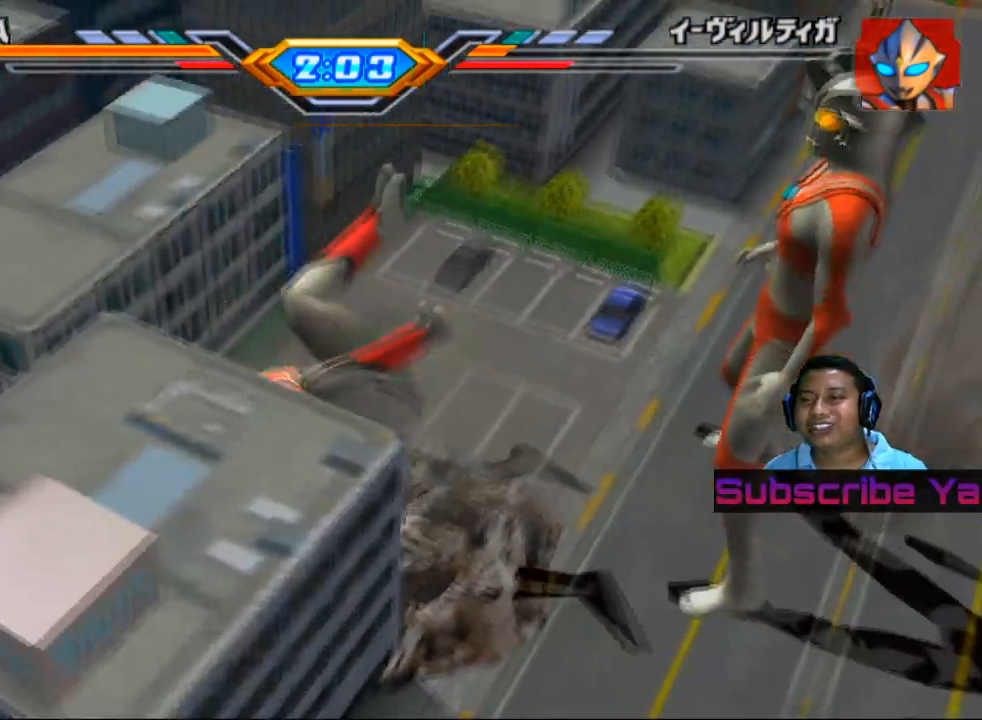
{"buttons": [], "left_stick": "center", "events": []}
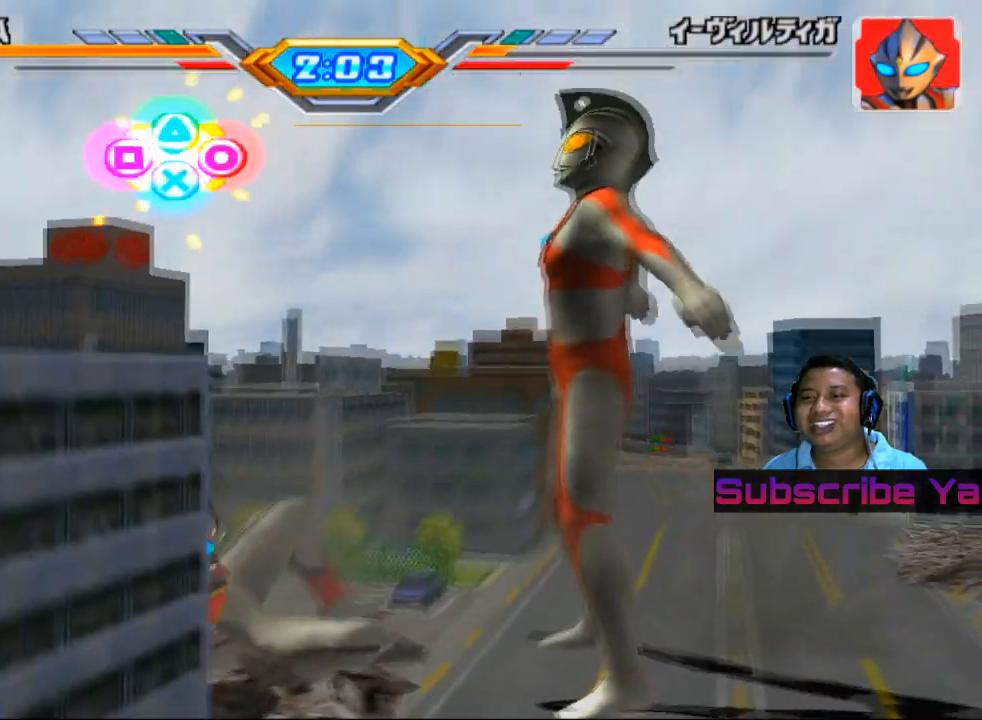
{"buttons": [], "left_stick": "center", "events": []}
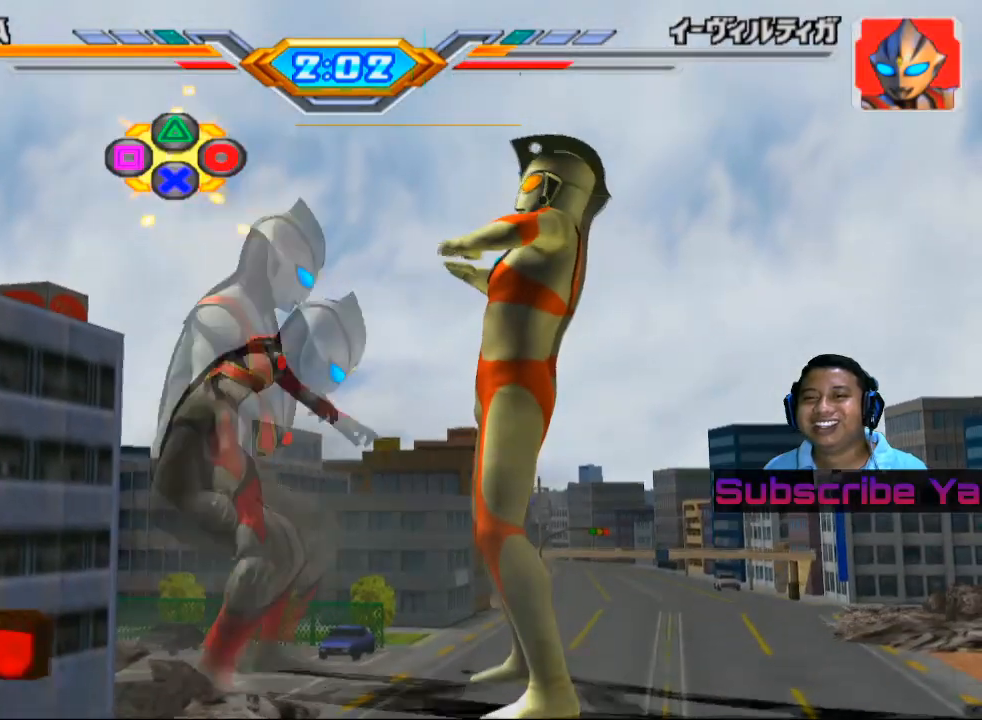
{"buttons": [], "left_stick": "center", "events": []}
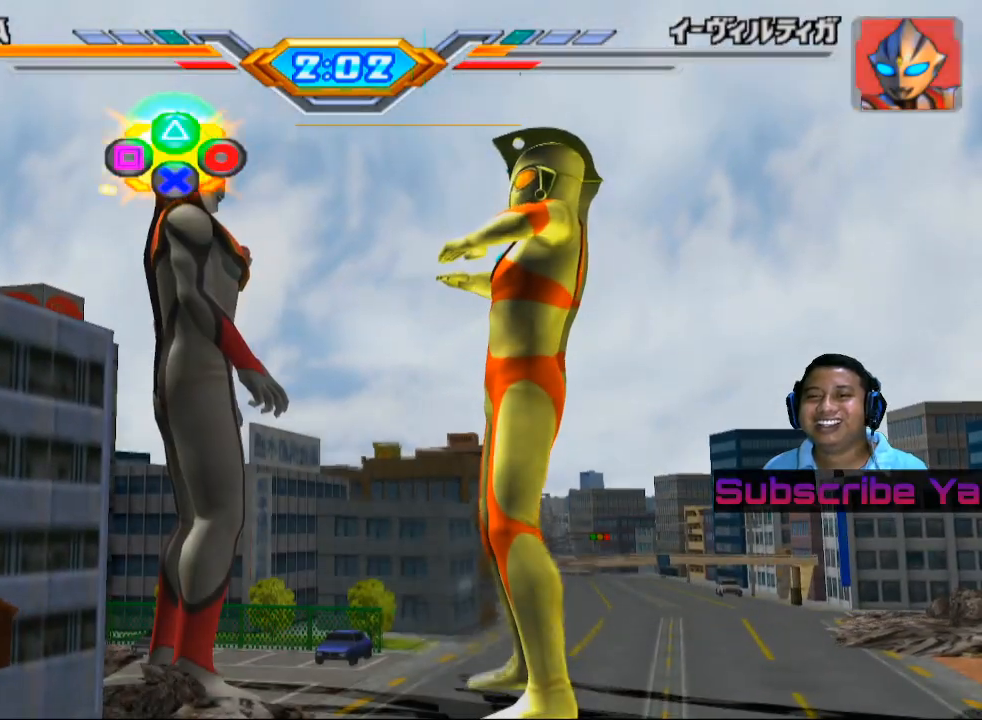
{"buttons": ["CIRCLE"], "left_stick": "center", "events": [[320, "CIRCLE", "down"], [440, "CIRCLE", "up"], [500, "CIRCLE", "down"]]}
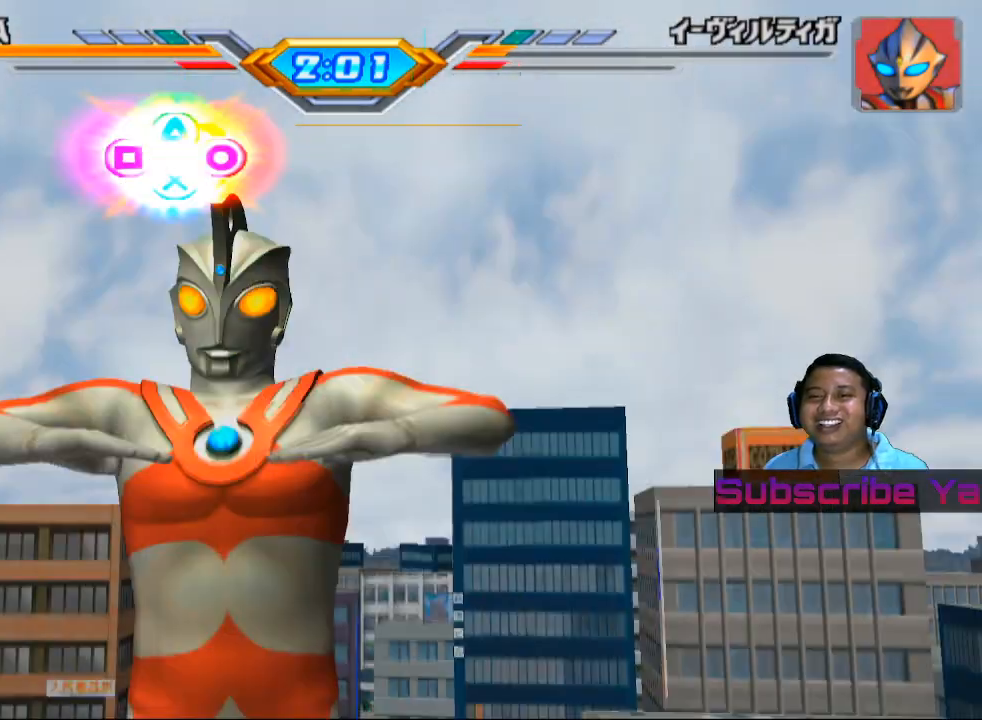
{"buttons": [], "left_stick": "center", "events": [[140, "CIRCLE", "up"]]}